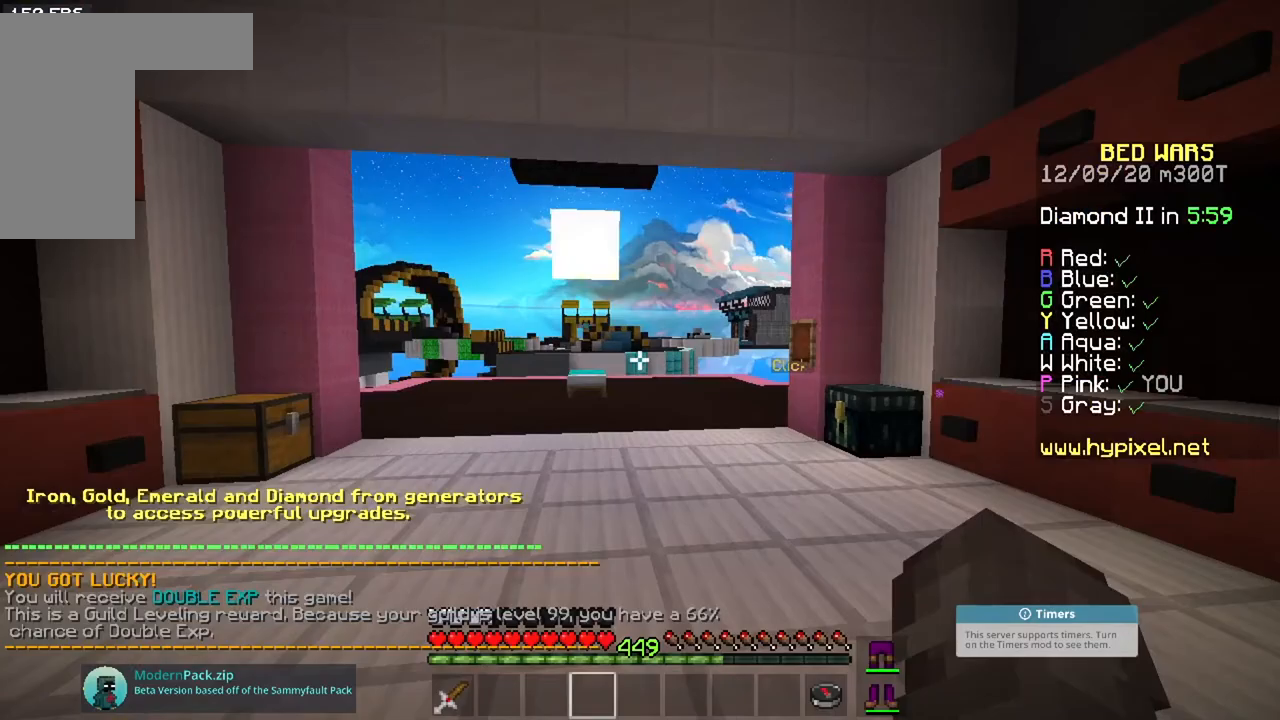
Gameplay with keyboard and mouse; each line is a JSON object with the keys and mouse buttons held at the frame after it. "events" lists presses ("down") and releases ("up") of "a", "d", "s", "space", "w", "mouse_left" and "mouse_right" between this image and that frame as [ms after this image, input, new state], when the widget could be followed in between. "mouse_left", "mouse_right" = the "left", "right" buttons of the "mouse" list. No other keys are recorded. Fast repeated clicks can show as one long hold. Mouse movement is not recorded.
{"keys": ["s"], "mouse": [], "events": [[100, "s", "down"]]}
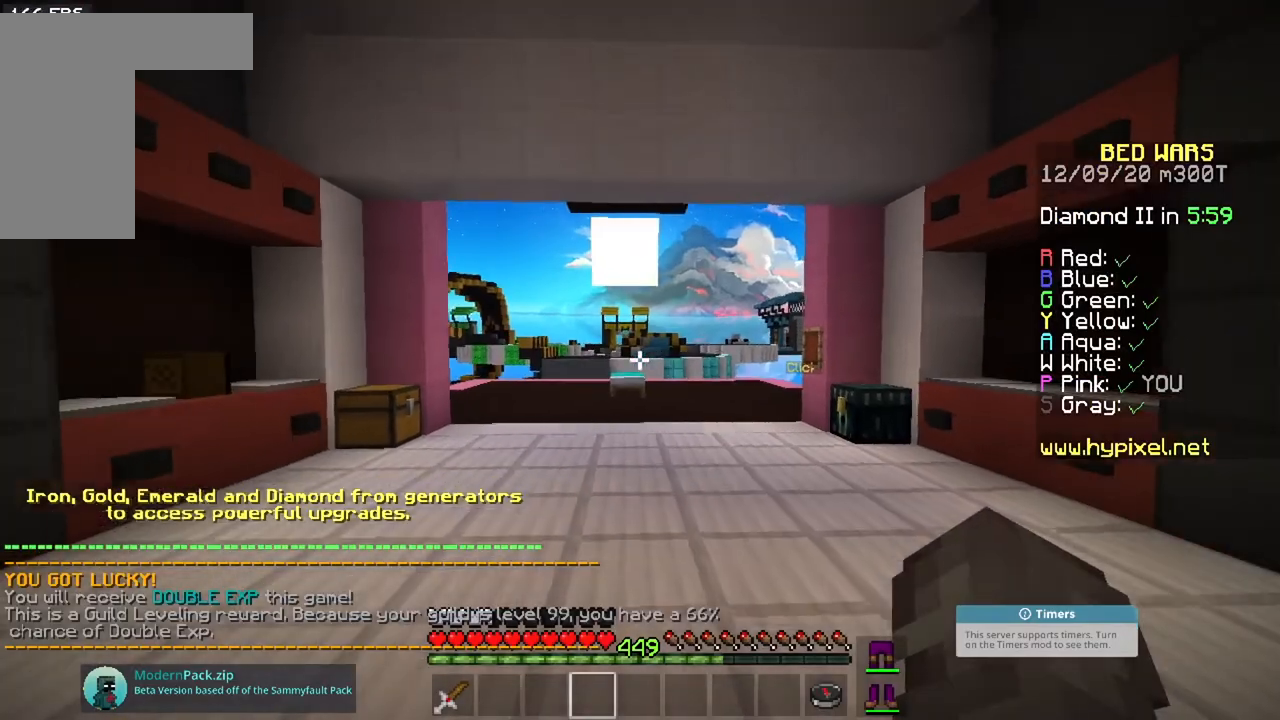
{"keys": ["s"], "mouse": [], "events": []}
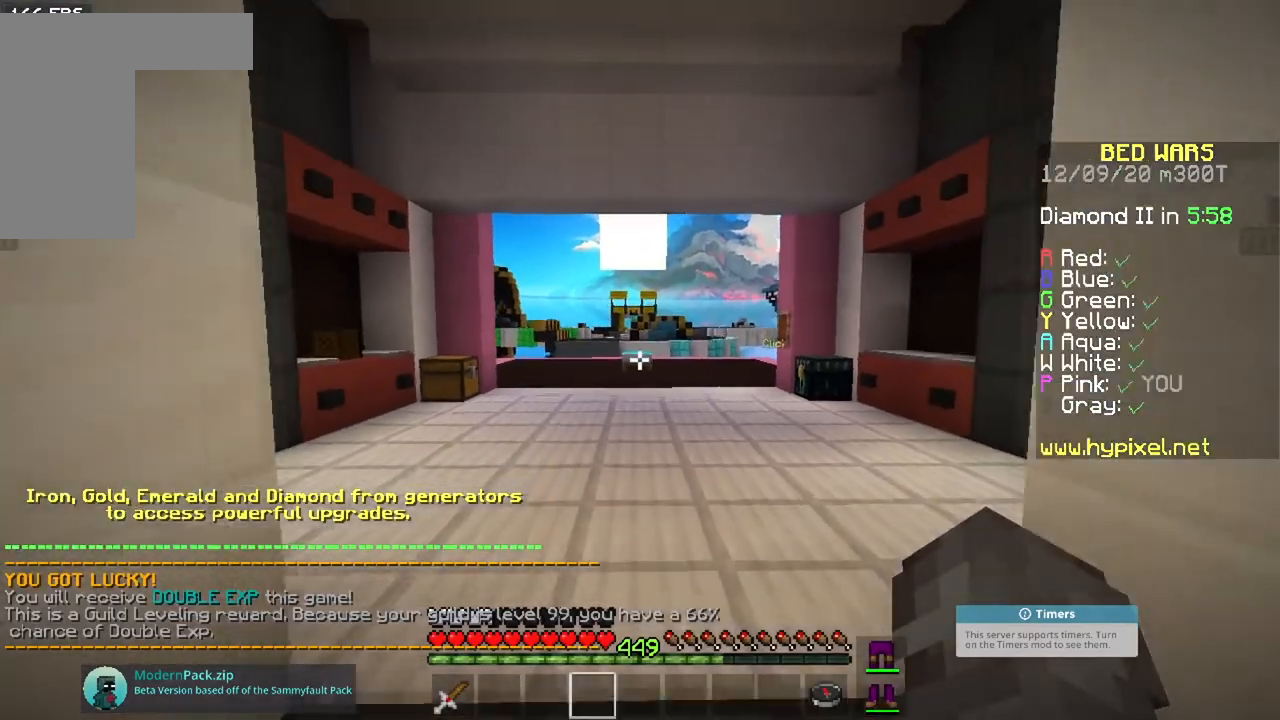
{"keys": ["s"], "mouse": [], "events": []}
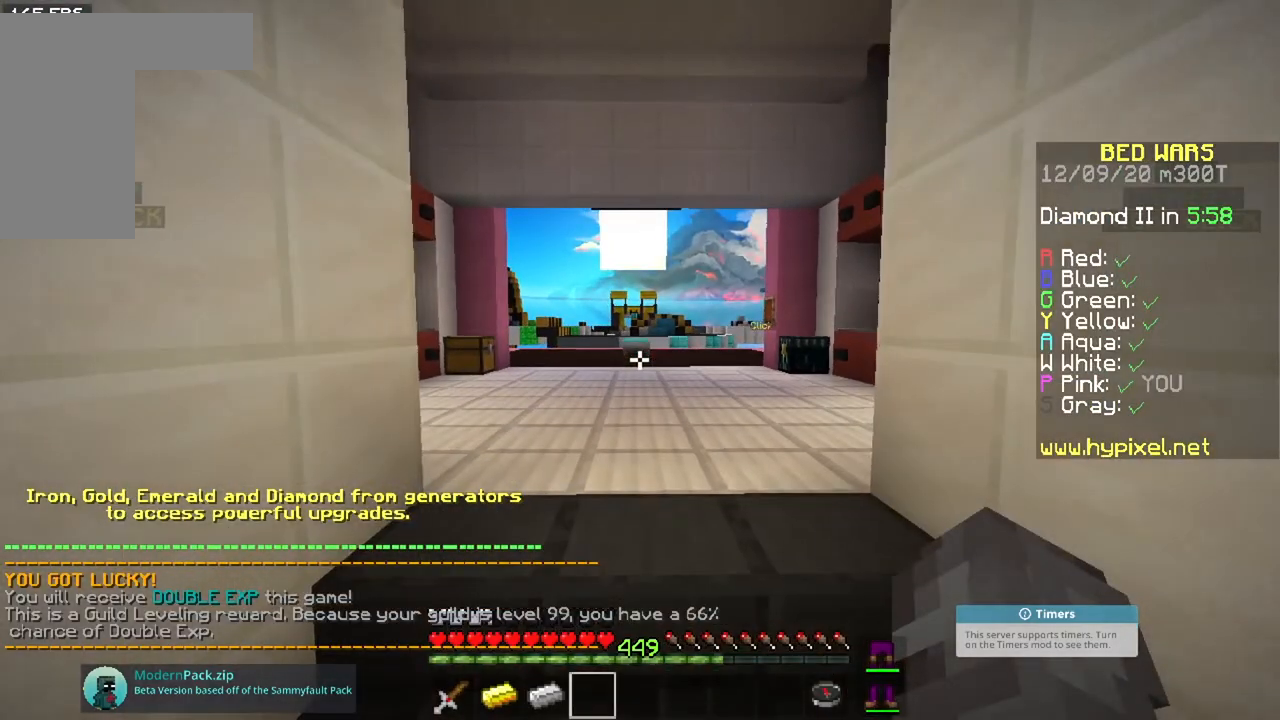
{"keys": [], "mouse": [], "events": [[66, "s", "up"]]}
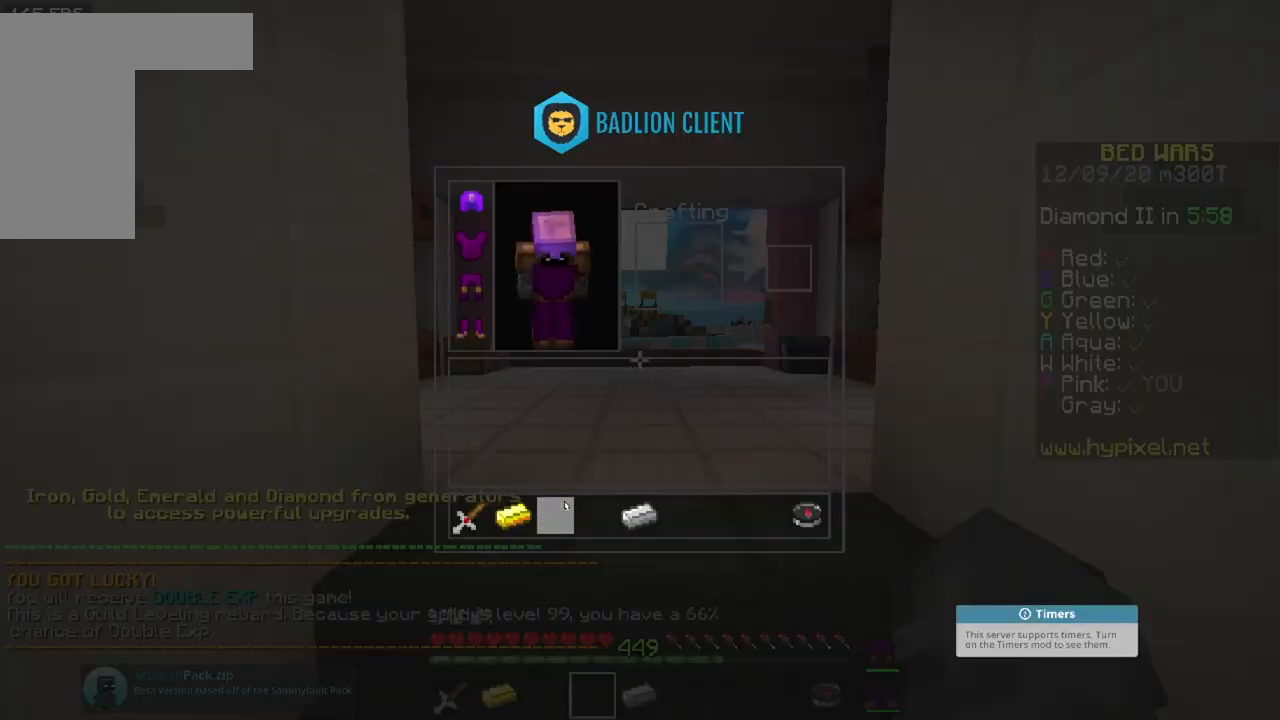
{"keys": [], "mouse": [], "events": []}
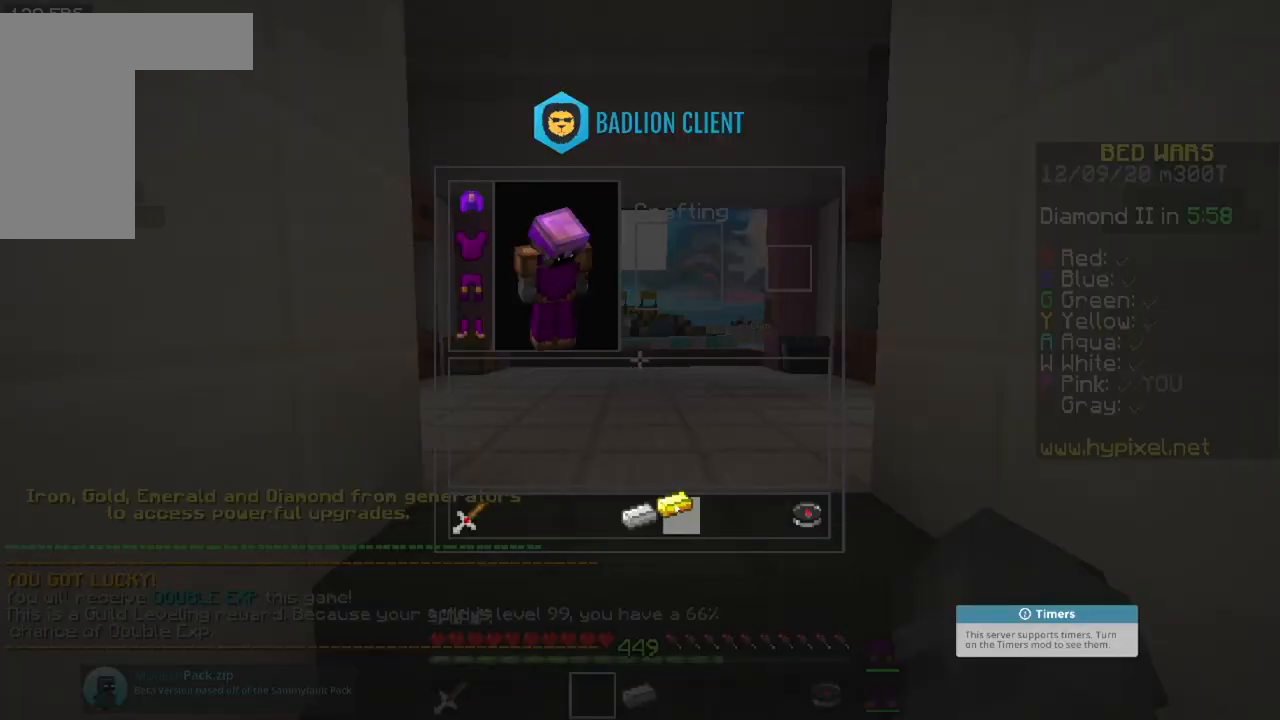
{"keys": [], "mouse": [], "events": []}
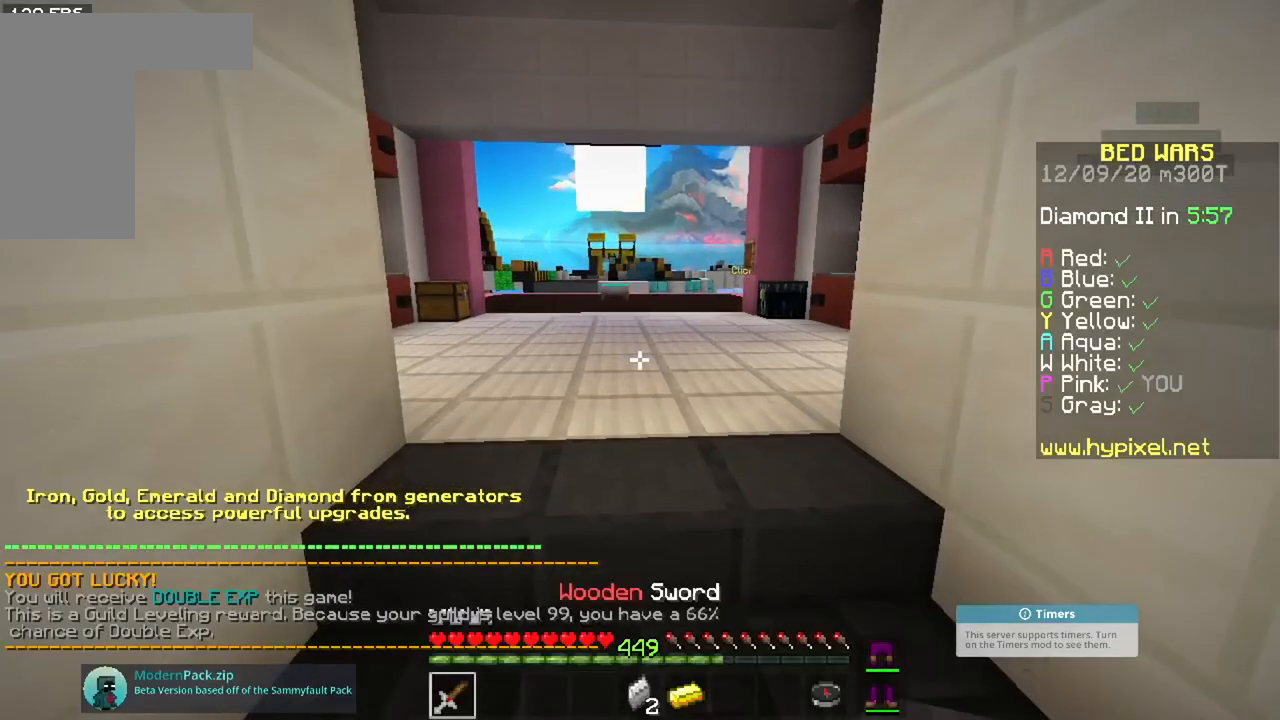
{"keys": [], "mouse": [], "events": []}
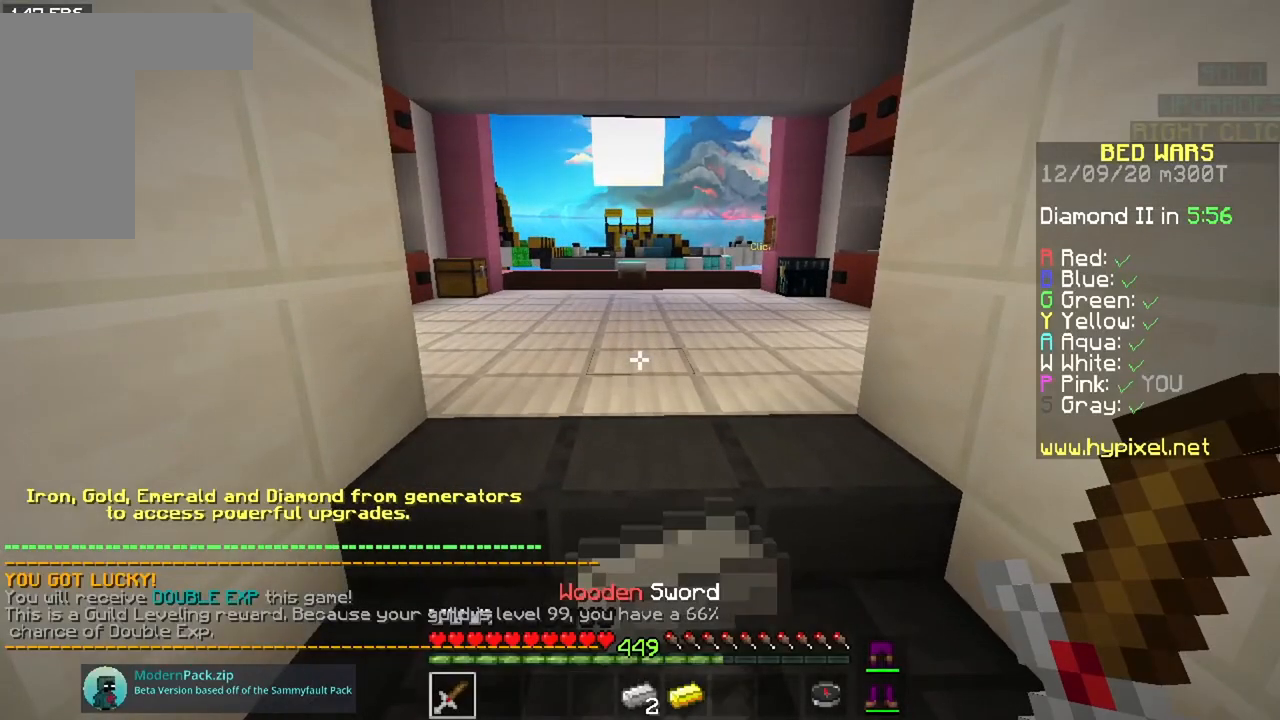
{"keys": [], "mouse": [], "events": []}
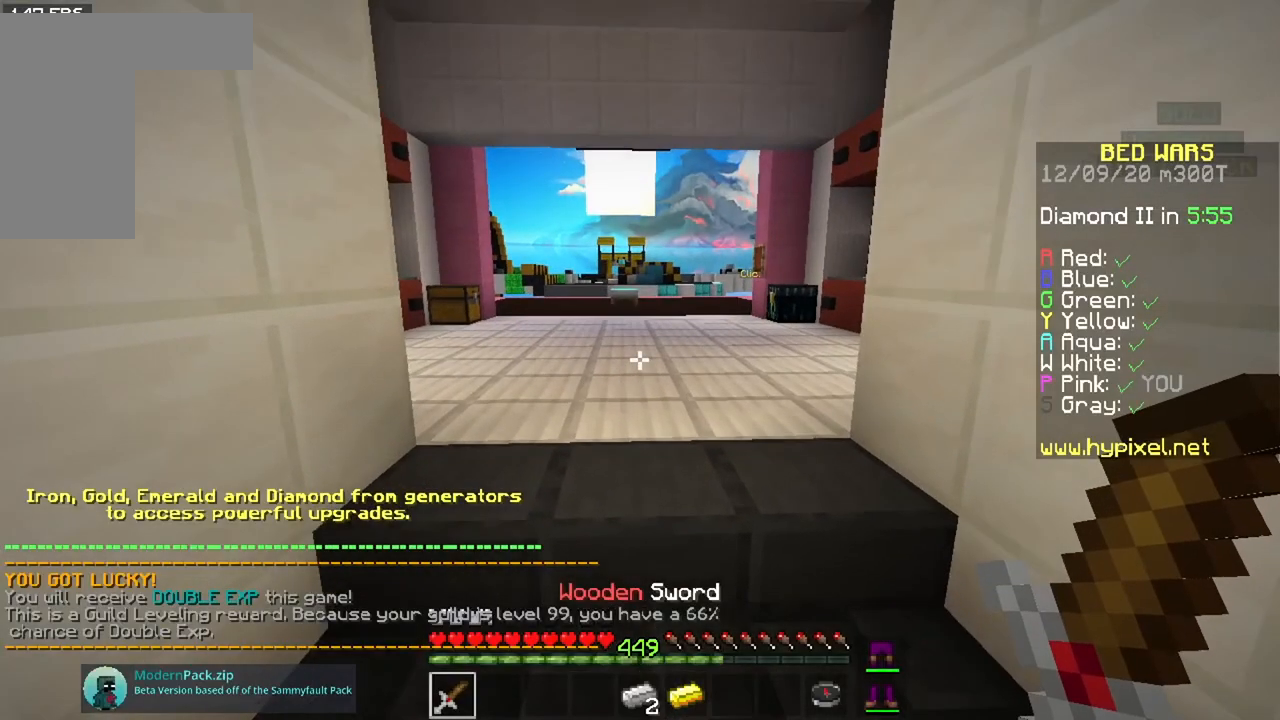
{"keys": [], "mouse": [], "events": []}
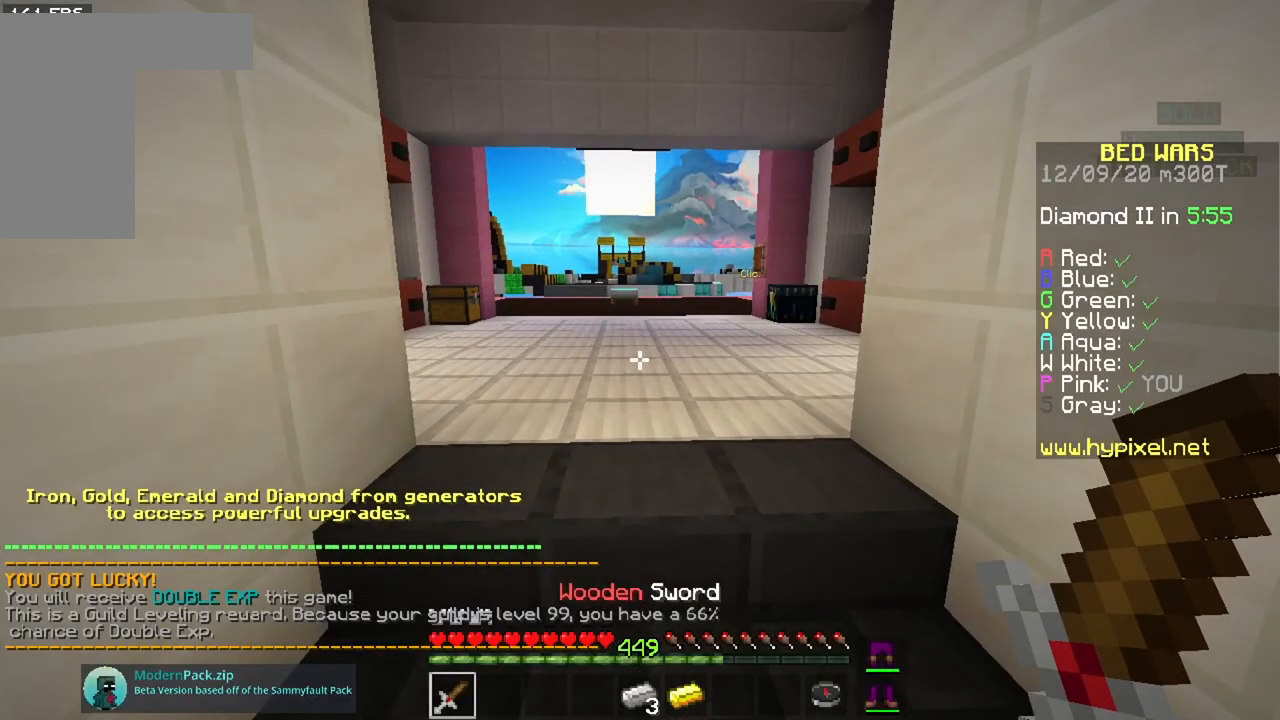
{"keys": [], "mouse": [], "events": []}
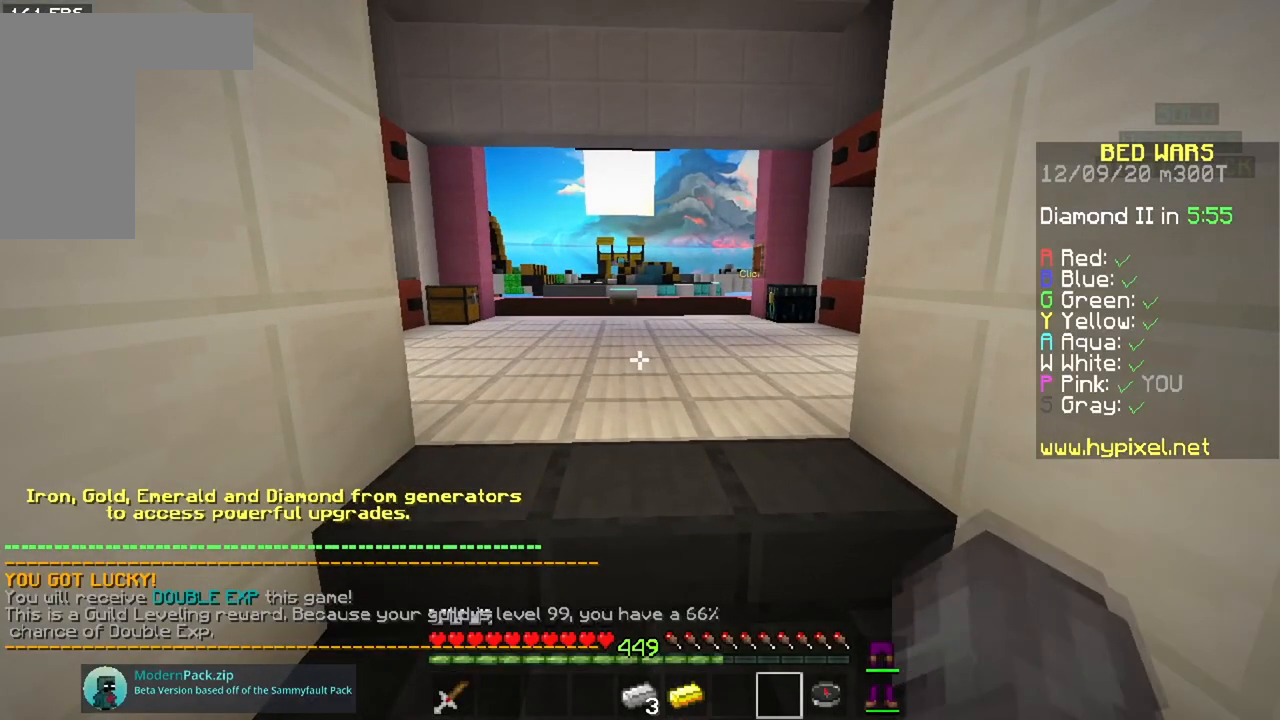
{"keys": [], "mouse": [], "events": []}
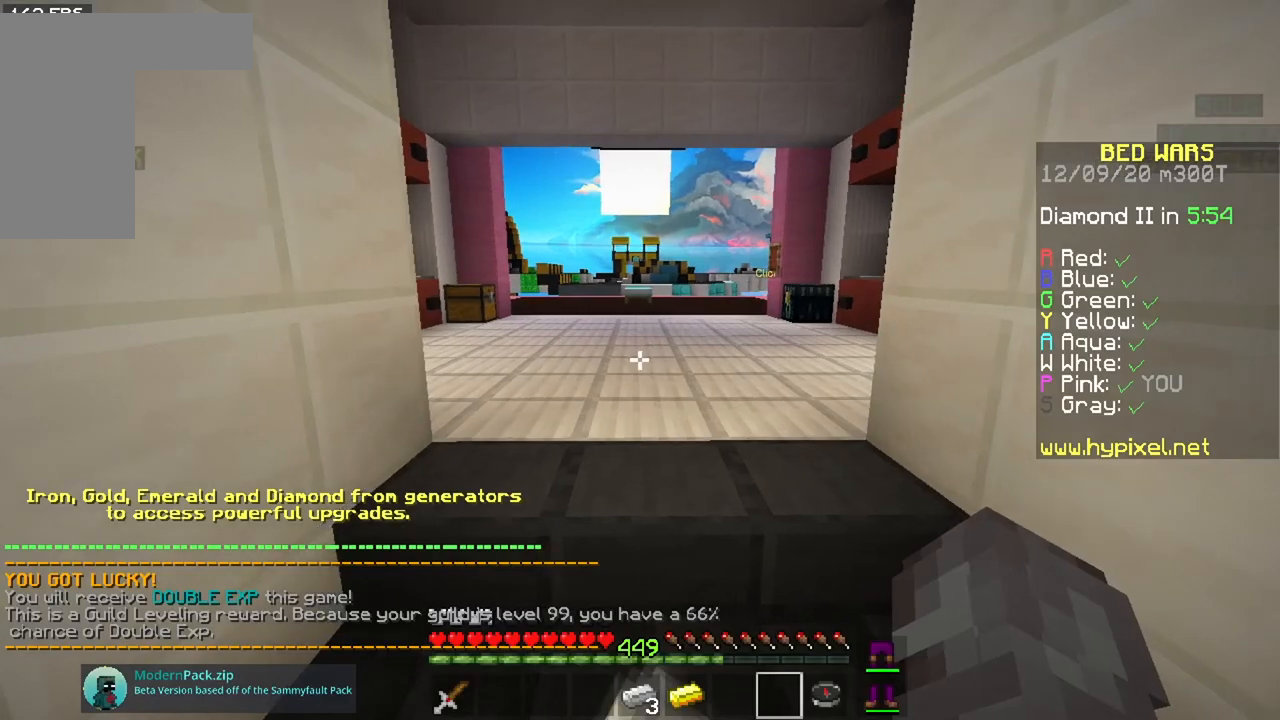
{"keys": [], "mouse": [], "events": []}
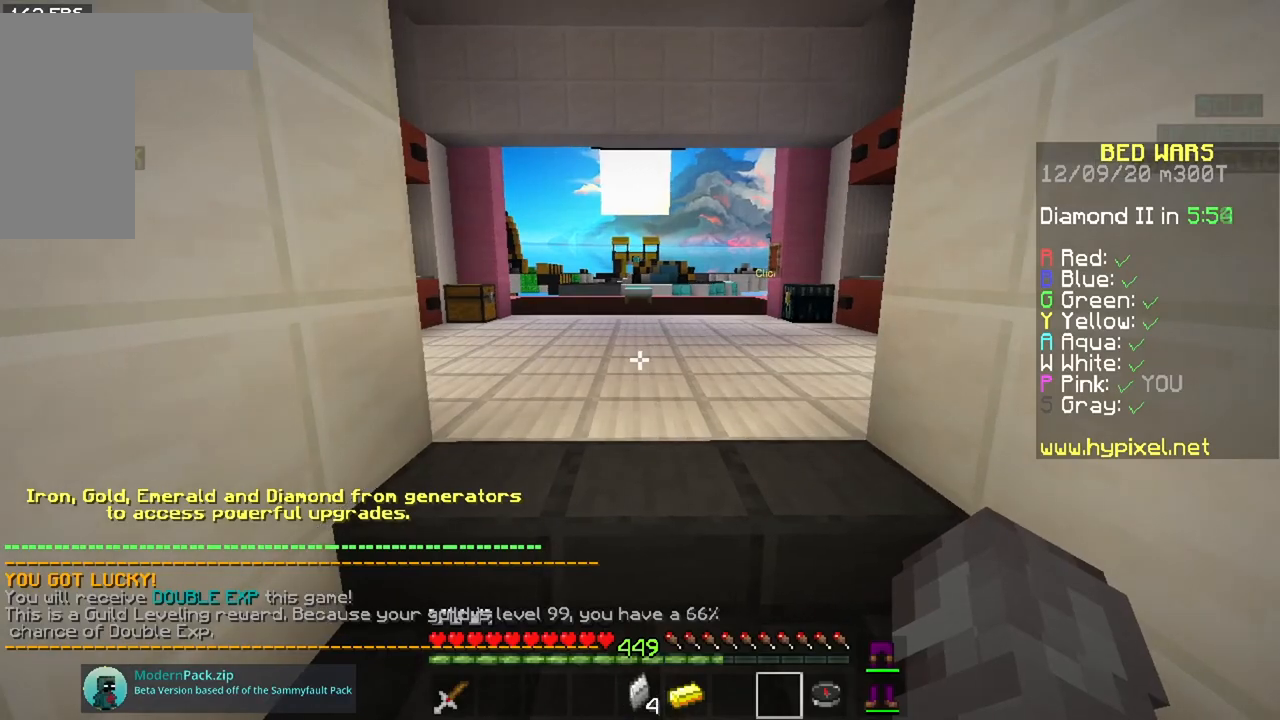
{"keys": ["w"], "mouse": [], "events": [[150, "w", "down"]]}
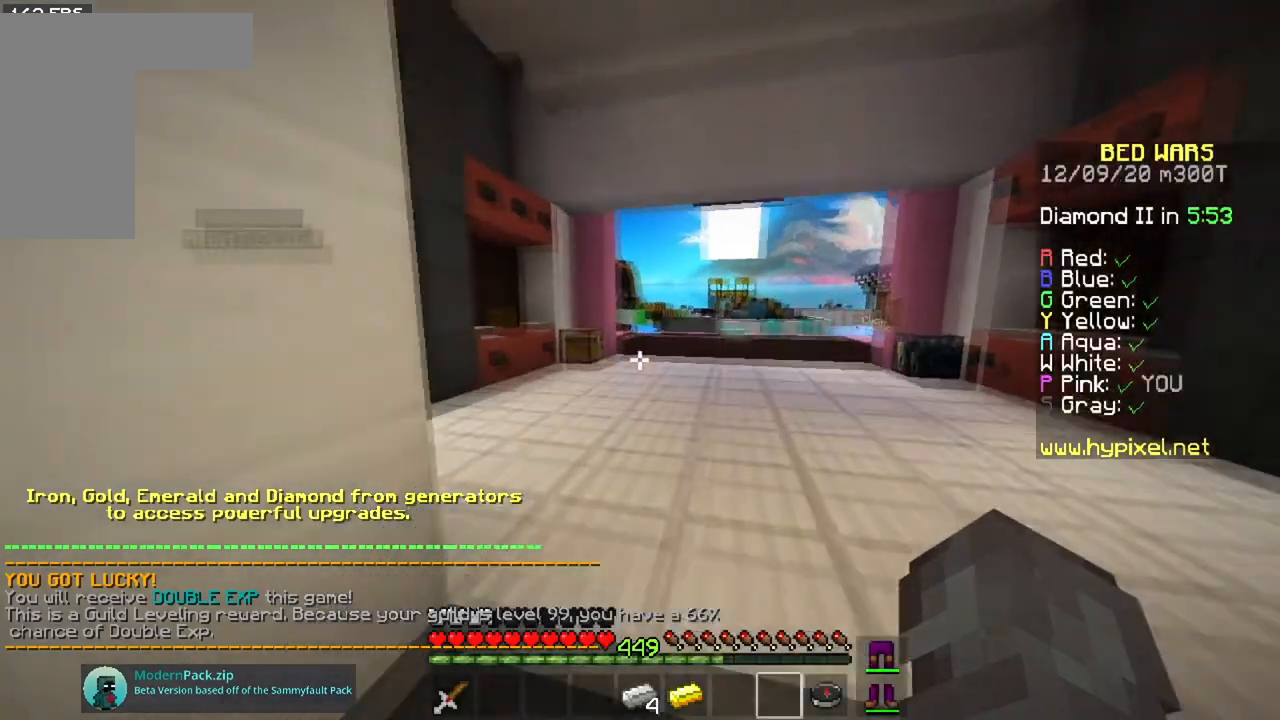
{"keys": ["w"], "mouse": [], "events": []}
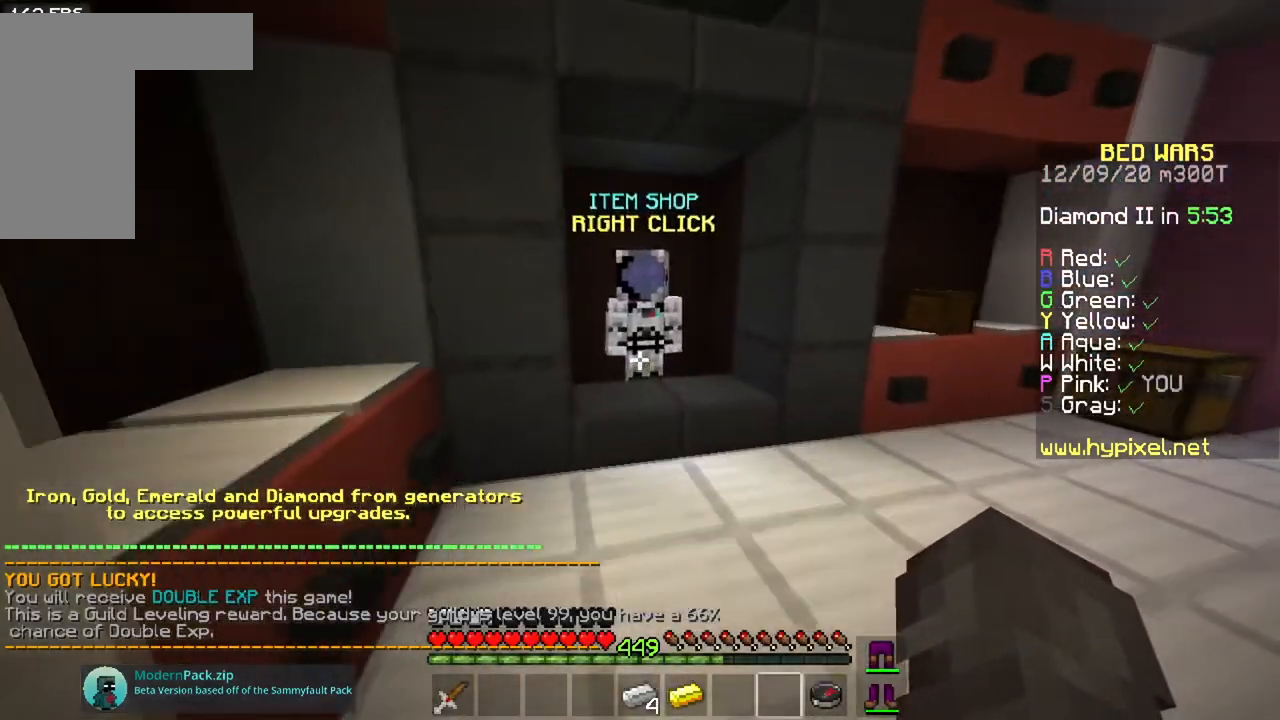
{"keys": [], "mouse": [], "events": [[250, "mouse_right", "down"], [367, "w", "up"], [450, "mouse_right", "up"]]}
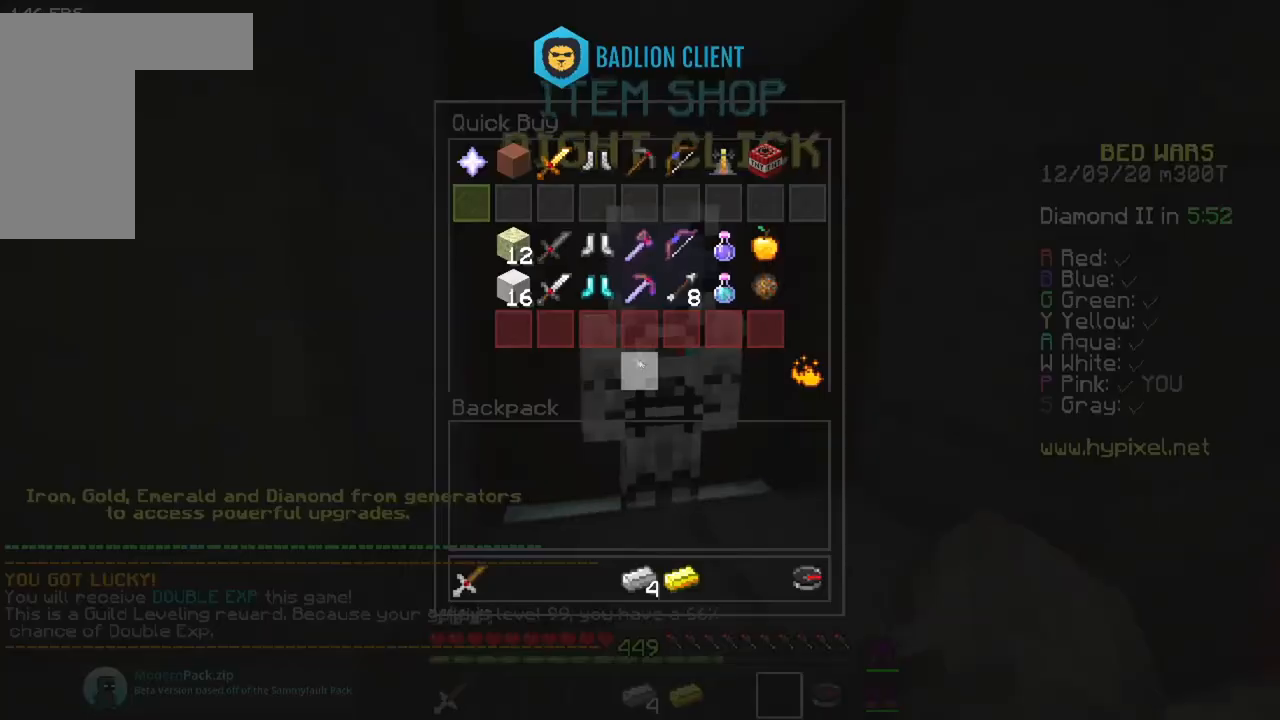
{"keys": [], "mouse": [], "events": []}
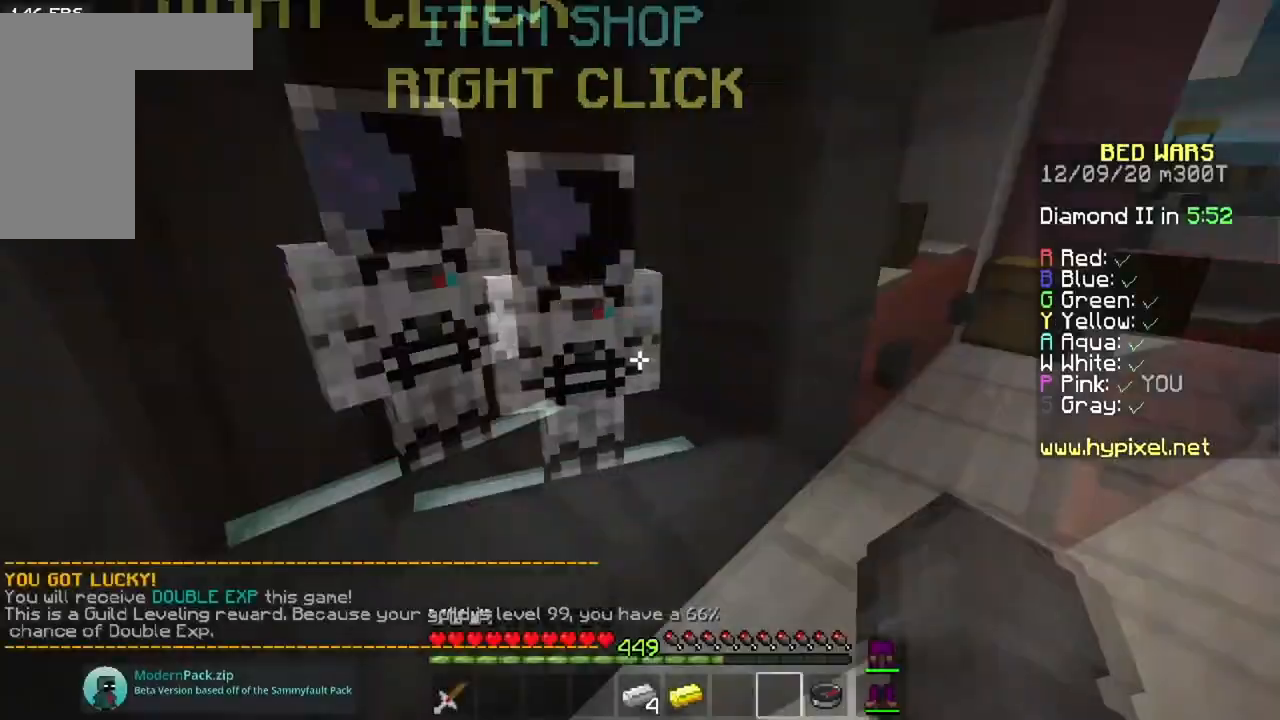
{"keys": ["space", "w"], "mouse": [], "events": [[83, "w", "down"], [200, "space", "down"]]}
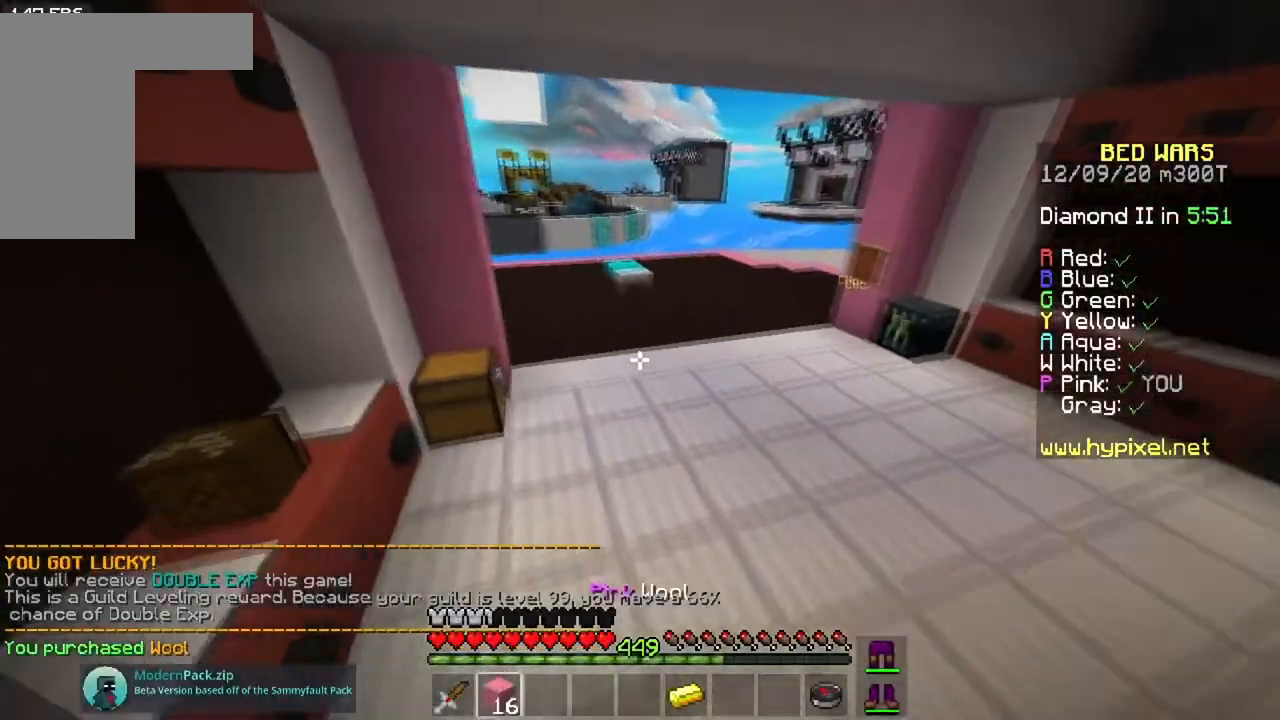
{"keys": ["space", "w"], "mouse": [], "events": []}
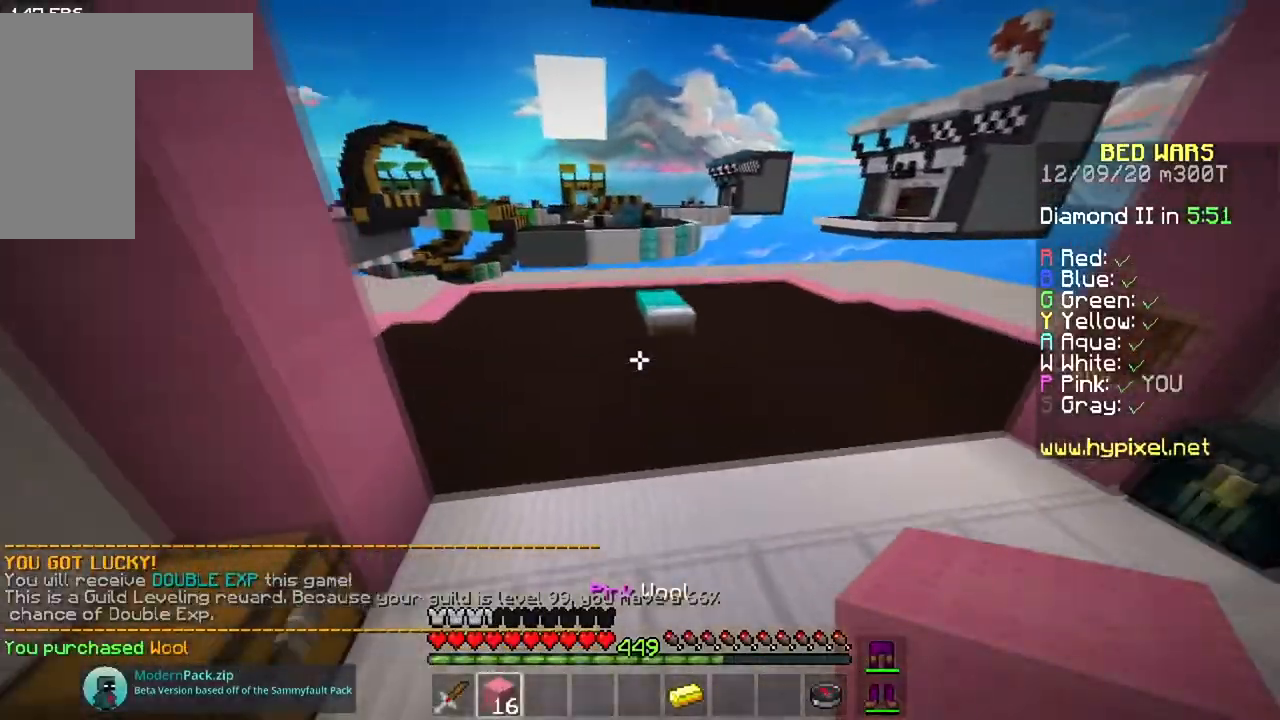
{"keys": ["w"], "mouse": [], "events": [[50, "space", "up"]]}
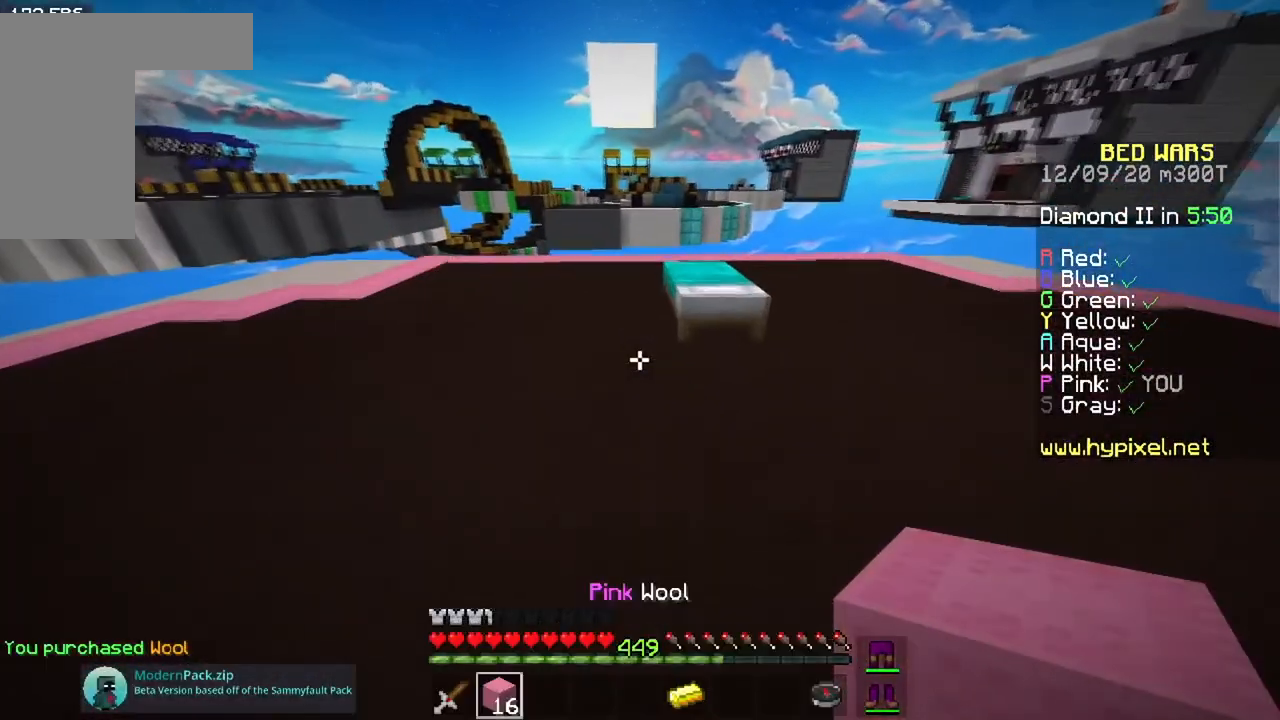
{"keys": ["d"], "mouse": ["right"], "events": [[316, "mouse_right", "down"], [383, "w", "up"], [450, "d", "down"]]}
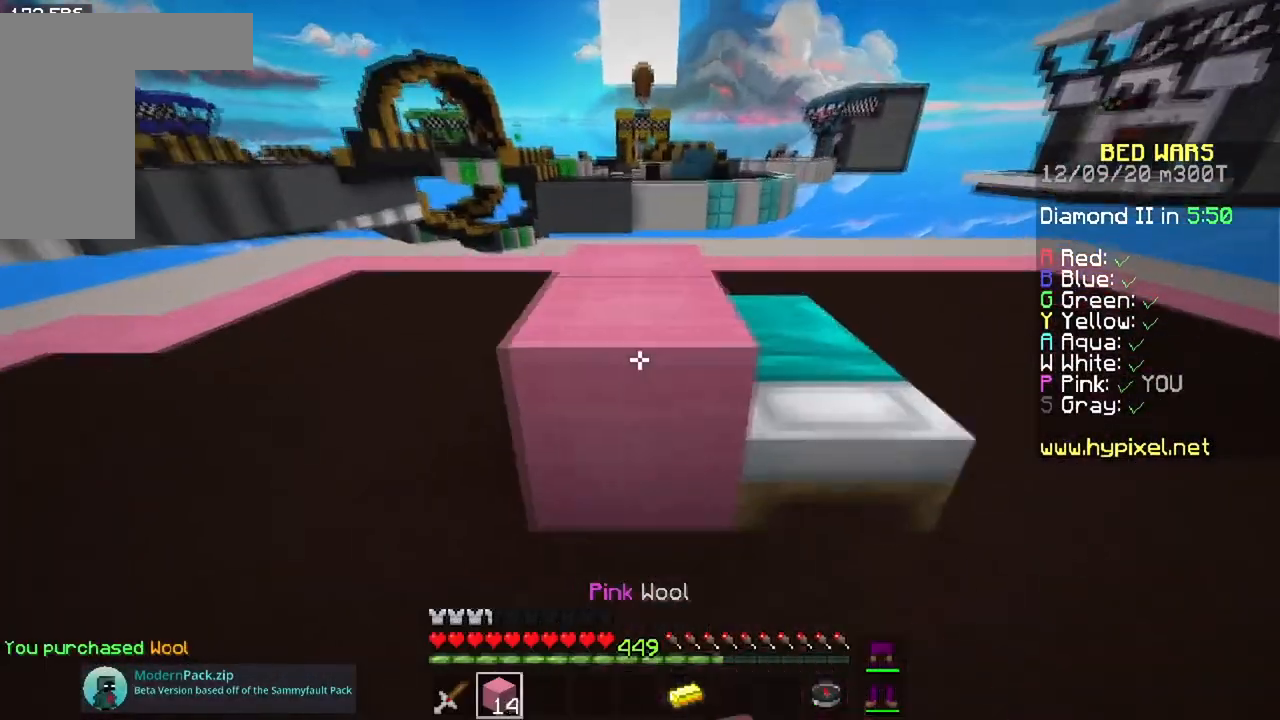
{"keys": ["a", "d"], "mouse": ["right"], "events": [[117, "mouse_right", "up"], [384, "mouse_right", "down"], [467, "a", "down"]]}
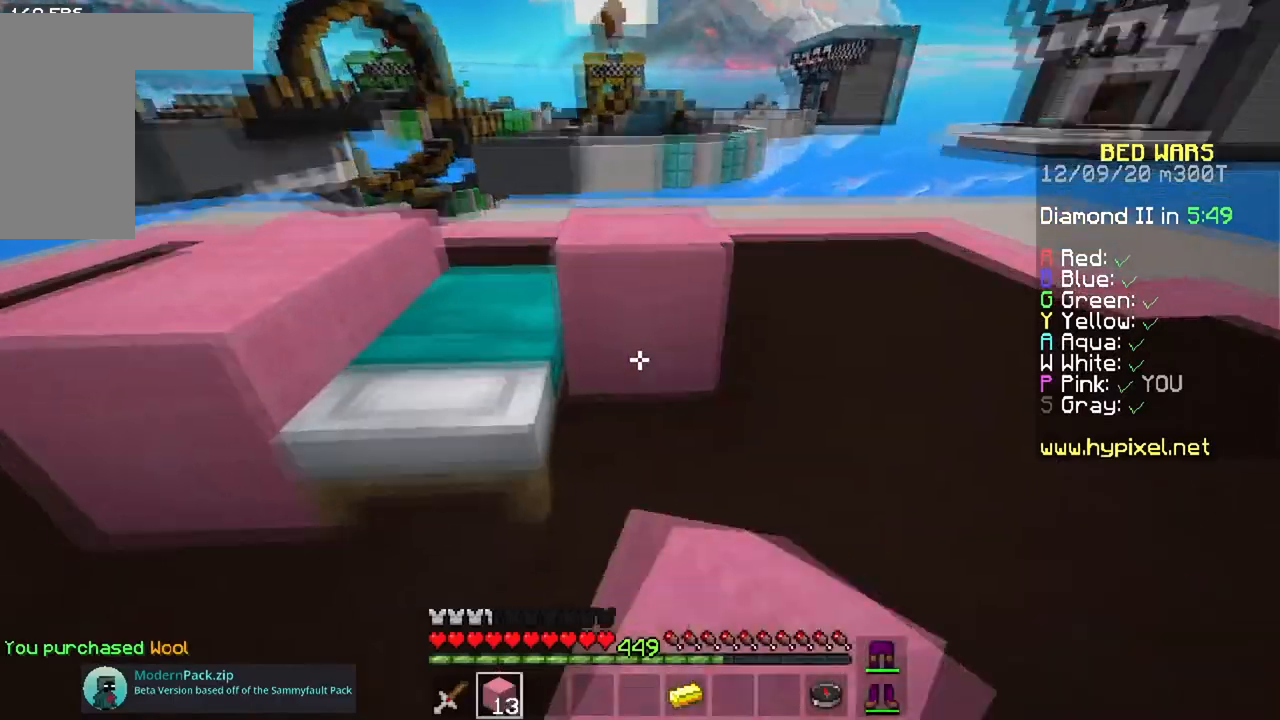
{"keys": ["a"], "mouse": [], "events": [[17, "d", "up"], [84, "w", "down"], [151, "mouse_right", "up"], [151, "space", "down"], [384, "space", "up"], [484, "w", "up"]]}
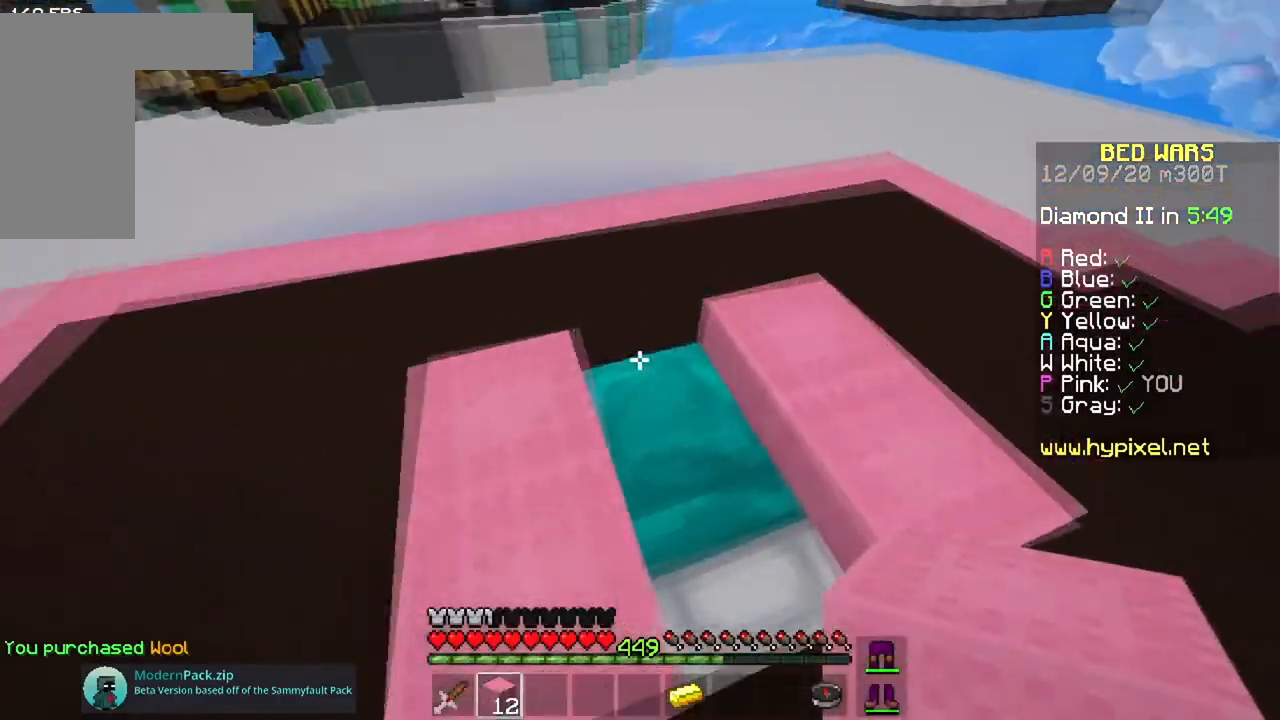
{"keys": ["d", "s"], "mouse": ["right"], "events": [[33, "a", "up"], [50, "d", "down"], [83, "mouse_right", "down"], [234, "s", "down"]]}
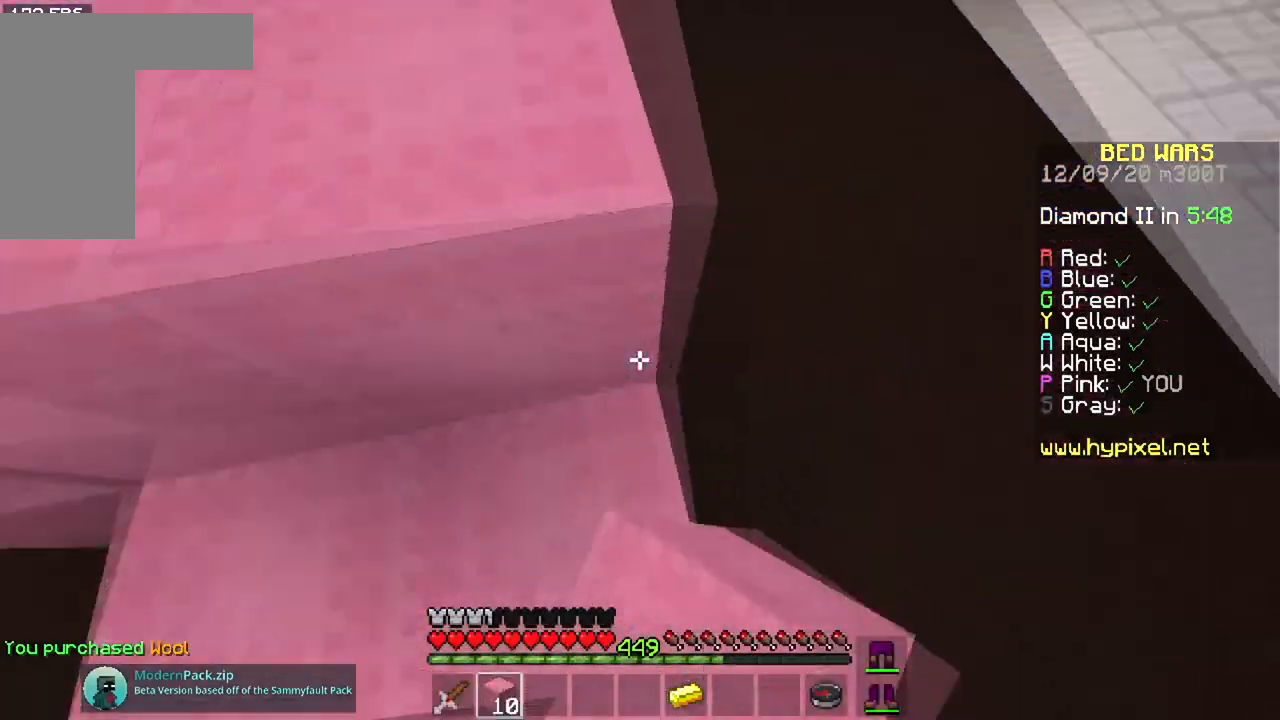
{"keys": ["space", "w"], "mouse": [], "events": [[116, "s", "up"], [133, "d", "up"], [166, "w", "down"], [233, "mouse_right", "up"], [250, "space", "down"]]}
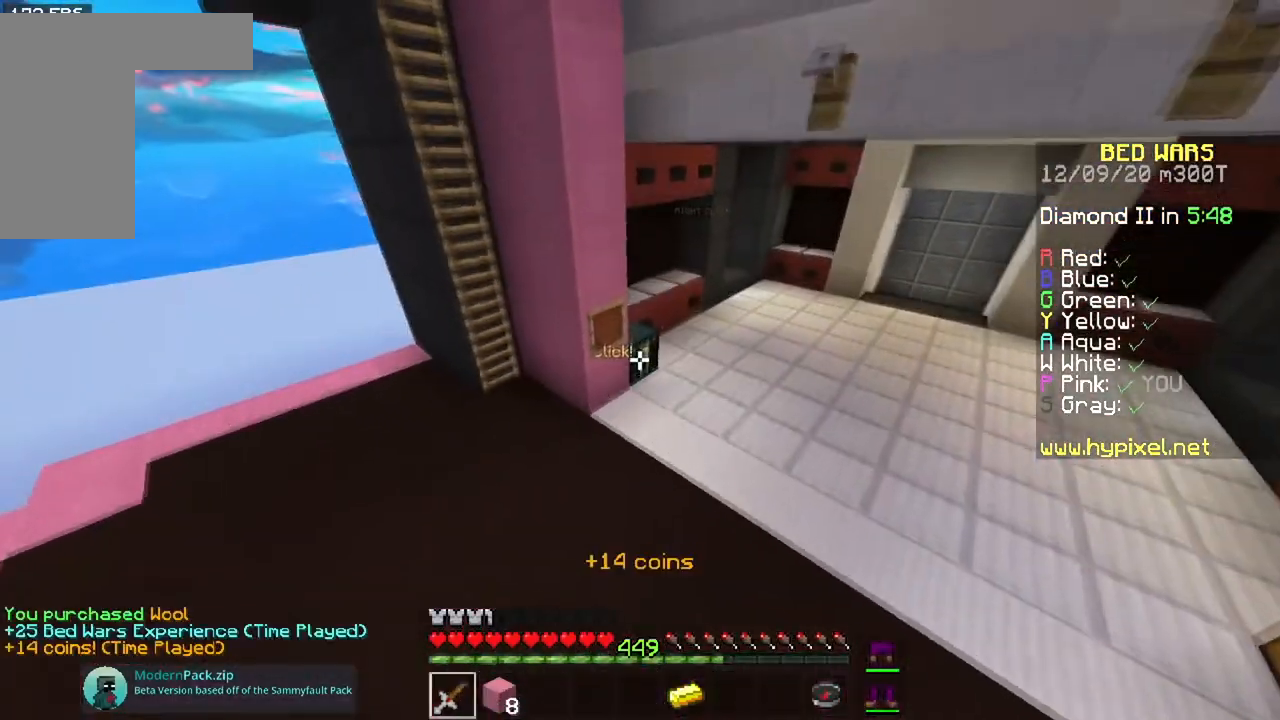
{"keys": ["d", "w"], "mouse": [], "events": [[217, "space", "up"], [400, "d", "down"]]}
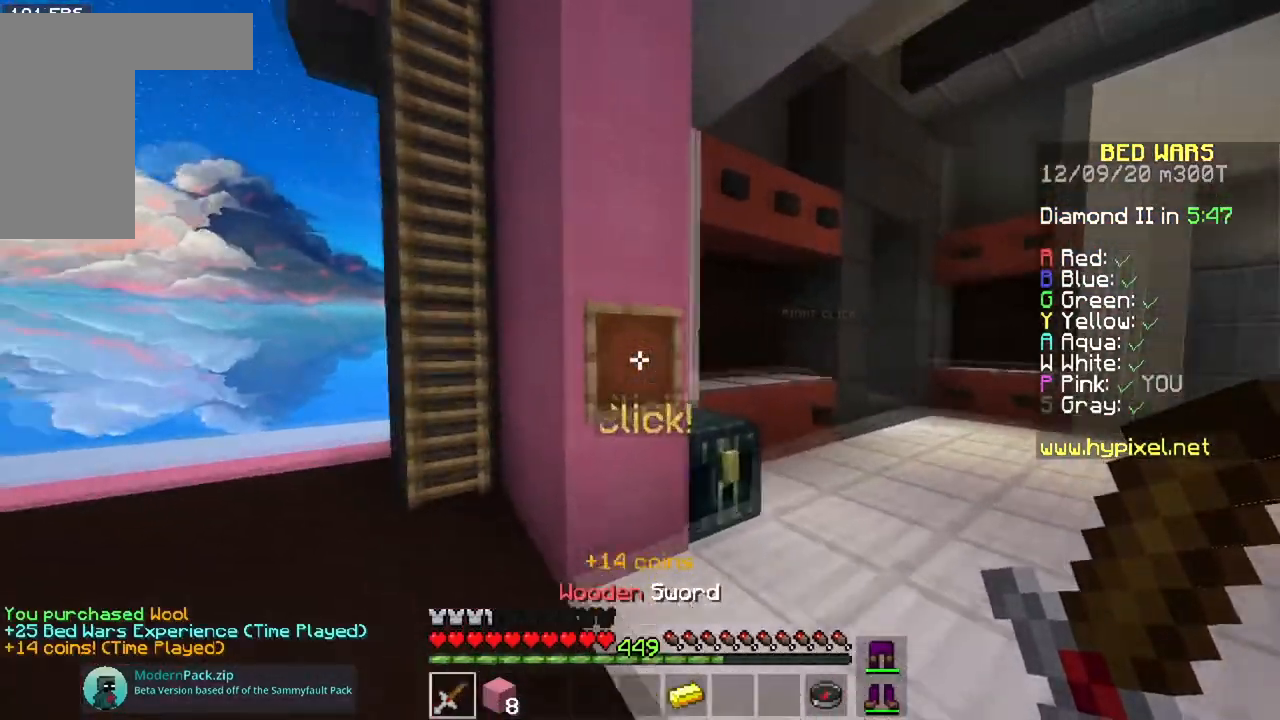
{"keys": ["space", "w"], "mouse": [], "events": [[16, "mouse_left", "down"], [250, "d", "up"], [333, "mouse_left", "up"], [483, "space", "down"]]}